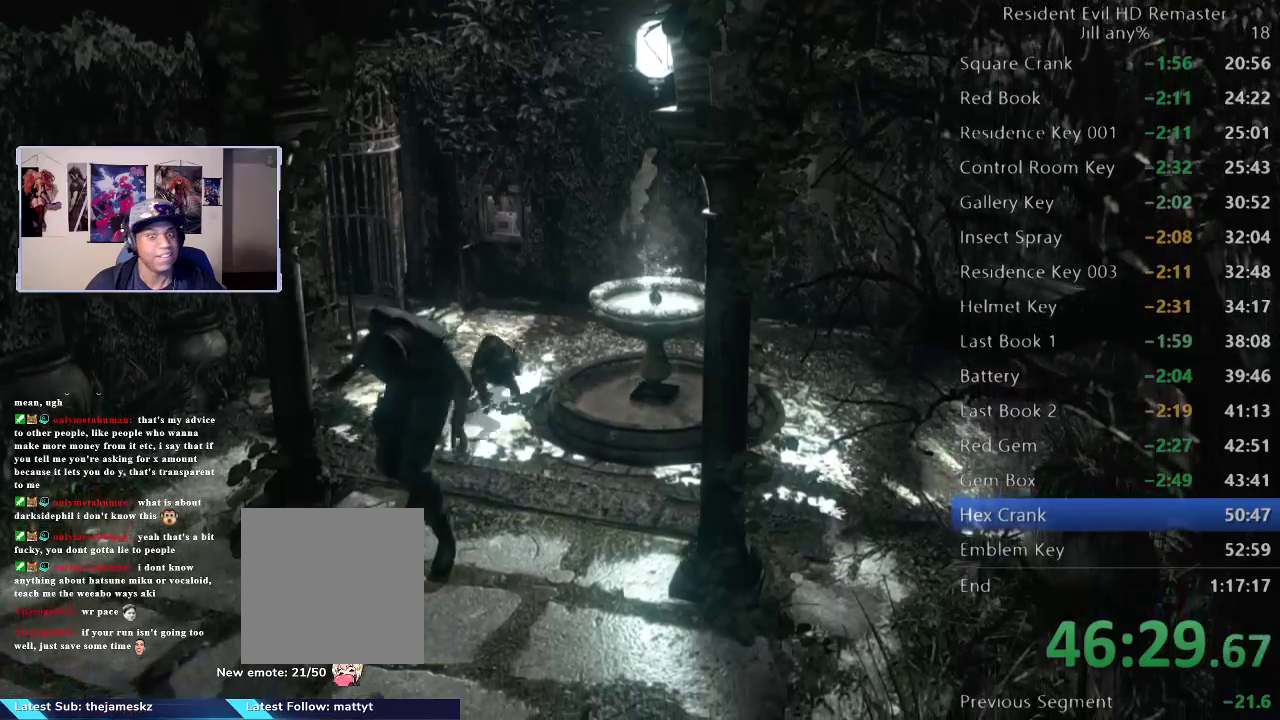
Gameplay with a controller (Xbox layout); each line is a JSON object with the inputs held at the frame after it. "events" lists button and stick changes between this image and that frame as [ms after this image, input, new state], when the widget could be followed in between.
{"buttons": [], "left_stick": "down", "right_stick": "center", "events": []}
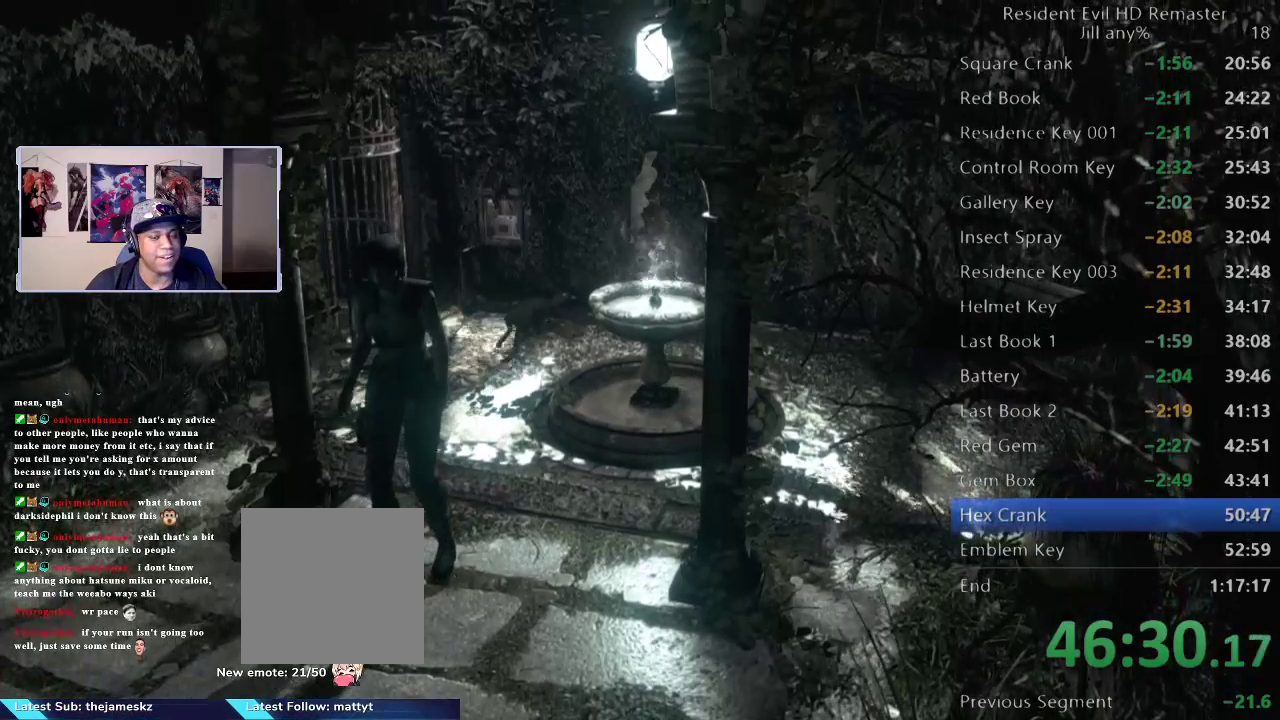
{"buttons": [], "left_stick": "down", "right_stick": "center", "events": []}
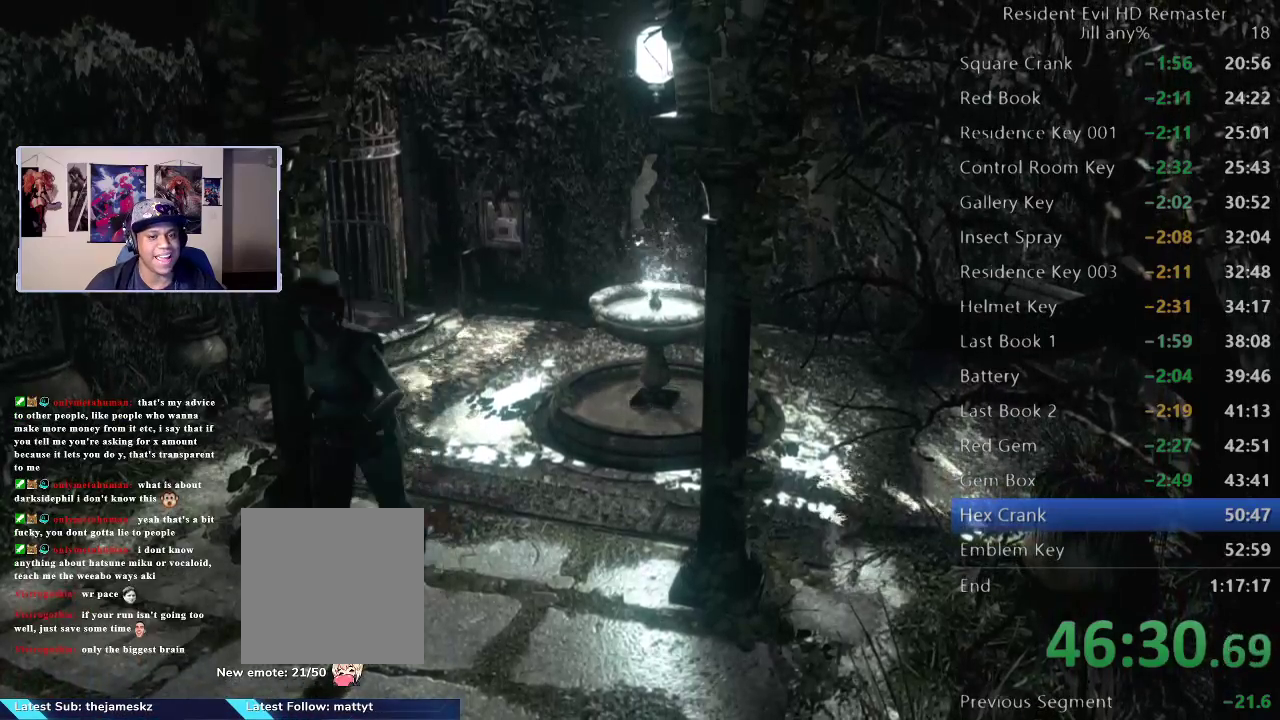
{"buttons": [], "left_stick": "up-left", "right_stick": "center", "events": [[417, "left_stick", "down-left"], [500, "left_stick", "up-left"]]}
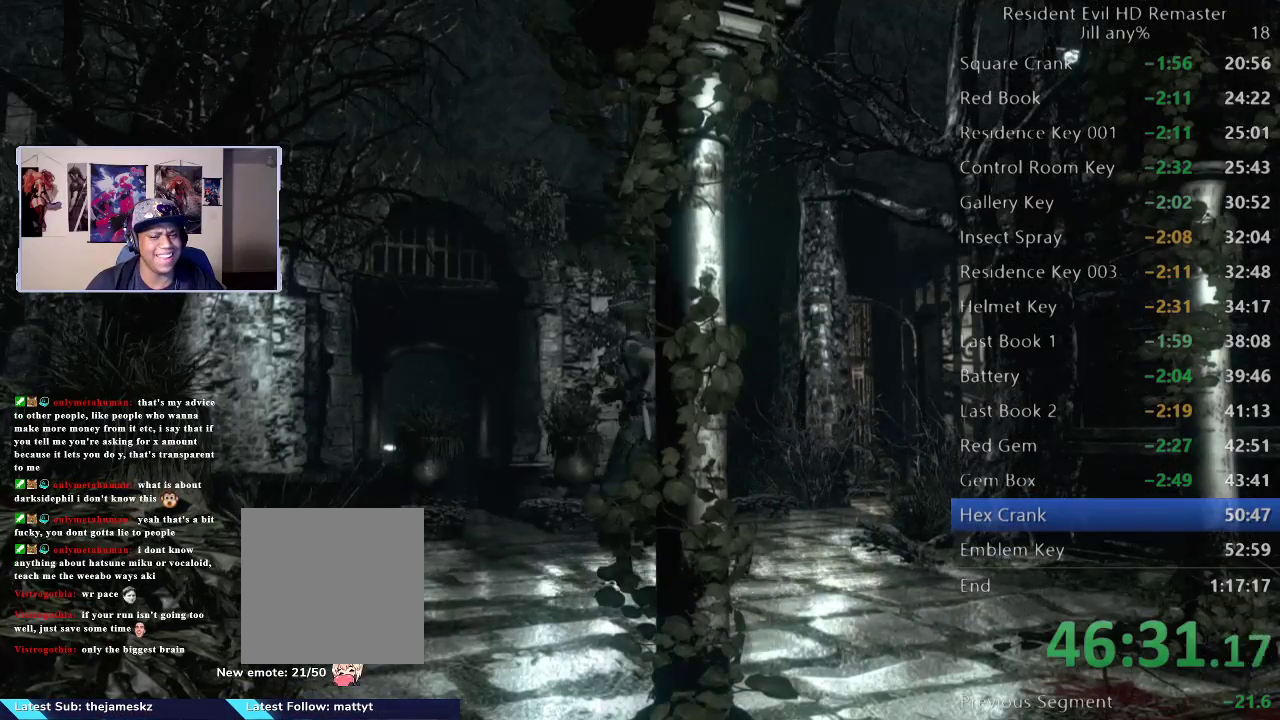
{"buttons": [], "left_stick": "up", "right_stick": "center", "events": [[250, "left_stick", "up"]]}
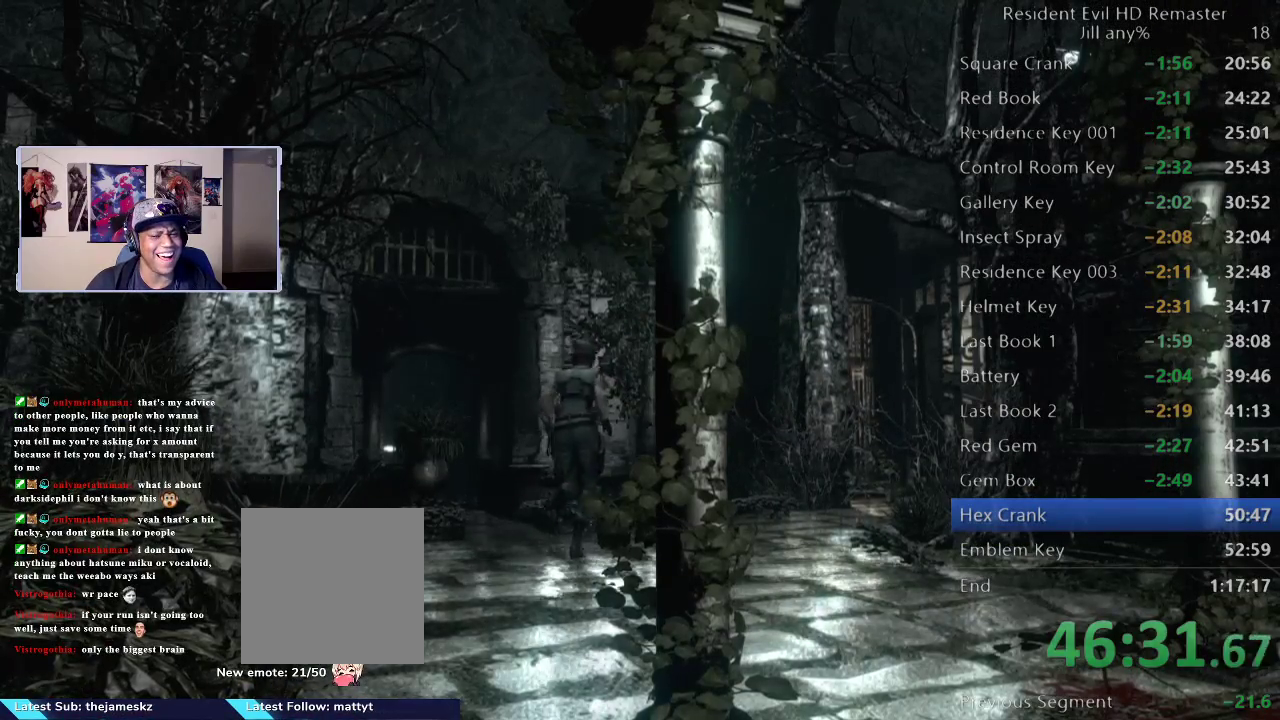
{"buttons": ["B"], "left_stick": "center", "right_stick": "center", "events": [[150, "B", "down"], [267, "B", "up"], [283, "left_stick", "up-left"], [350, "left_stick", "center"], [483, "B", "down"]]}
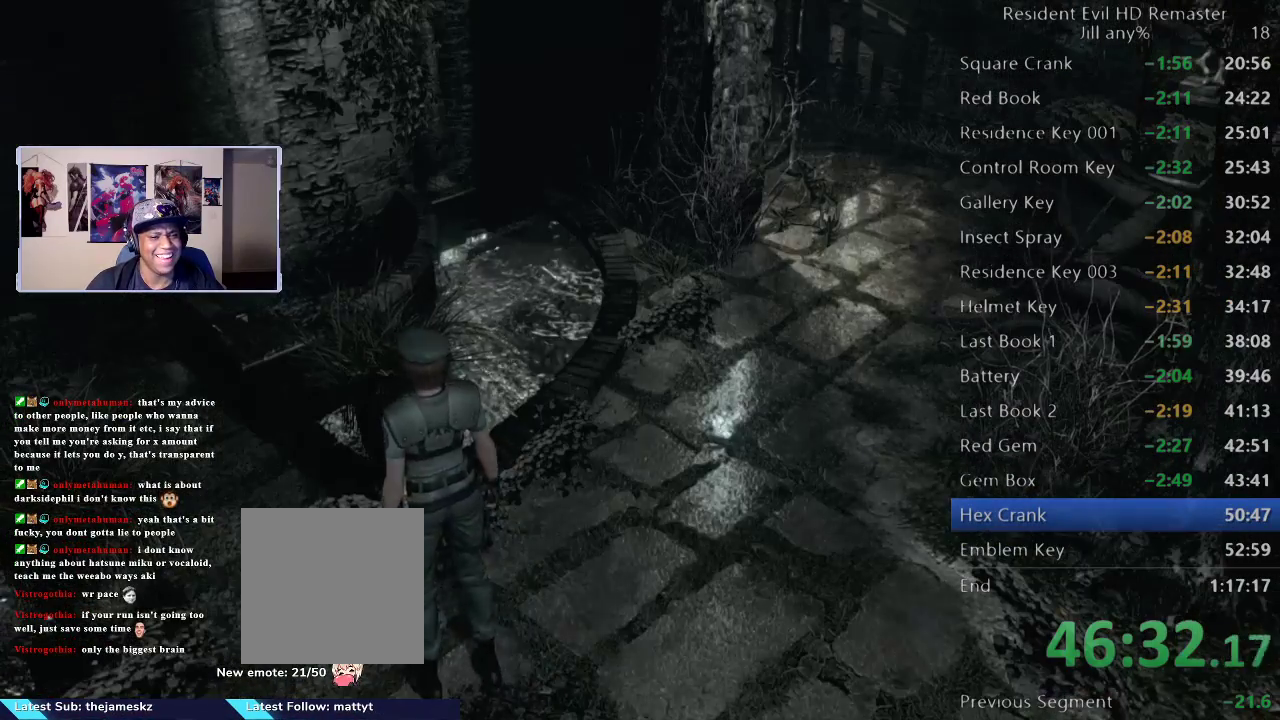
{"buttons": [], "left_stick": "center", "right_stick": "center", "events": [[117, "B", "up"]]}
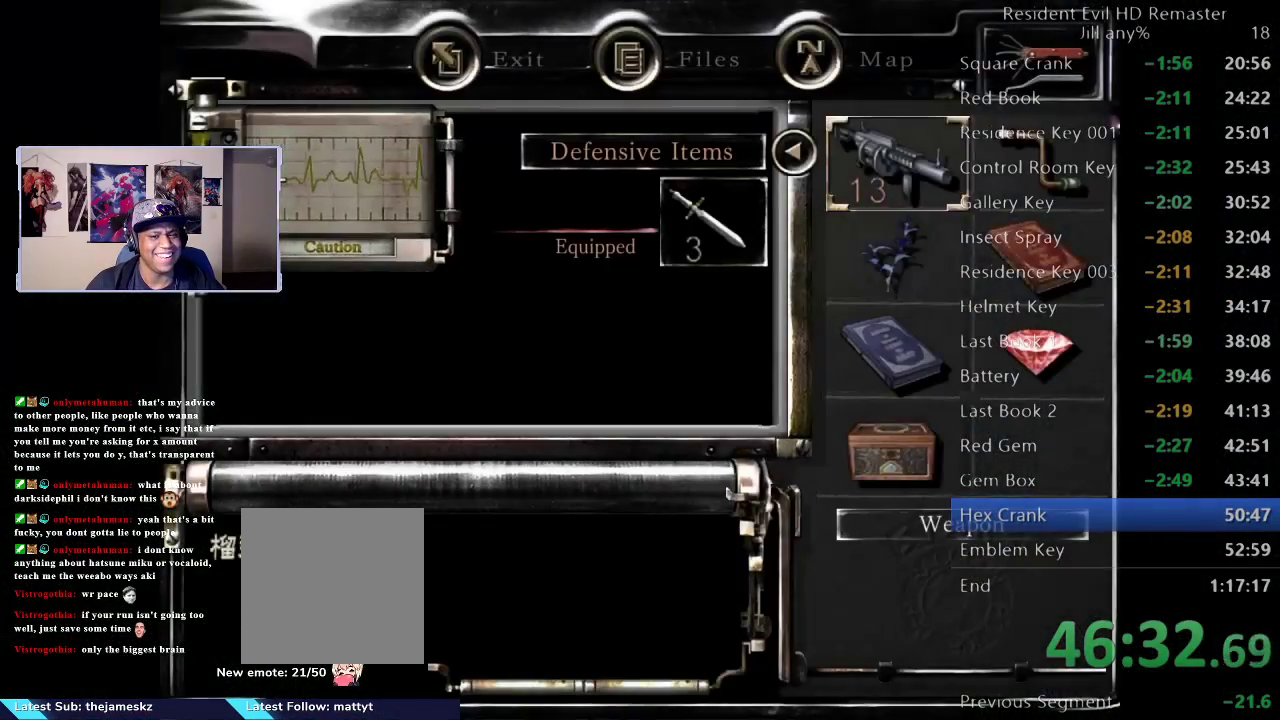
{"buttons": [], "left_stick": "up-left", "right_stick": "center", "events": [[17, "B", "down"], [117, "B", "up"], [183, "B", "down"], [267, "B", "up"], [317, "left_stick", "up-left"]]}
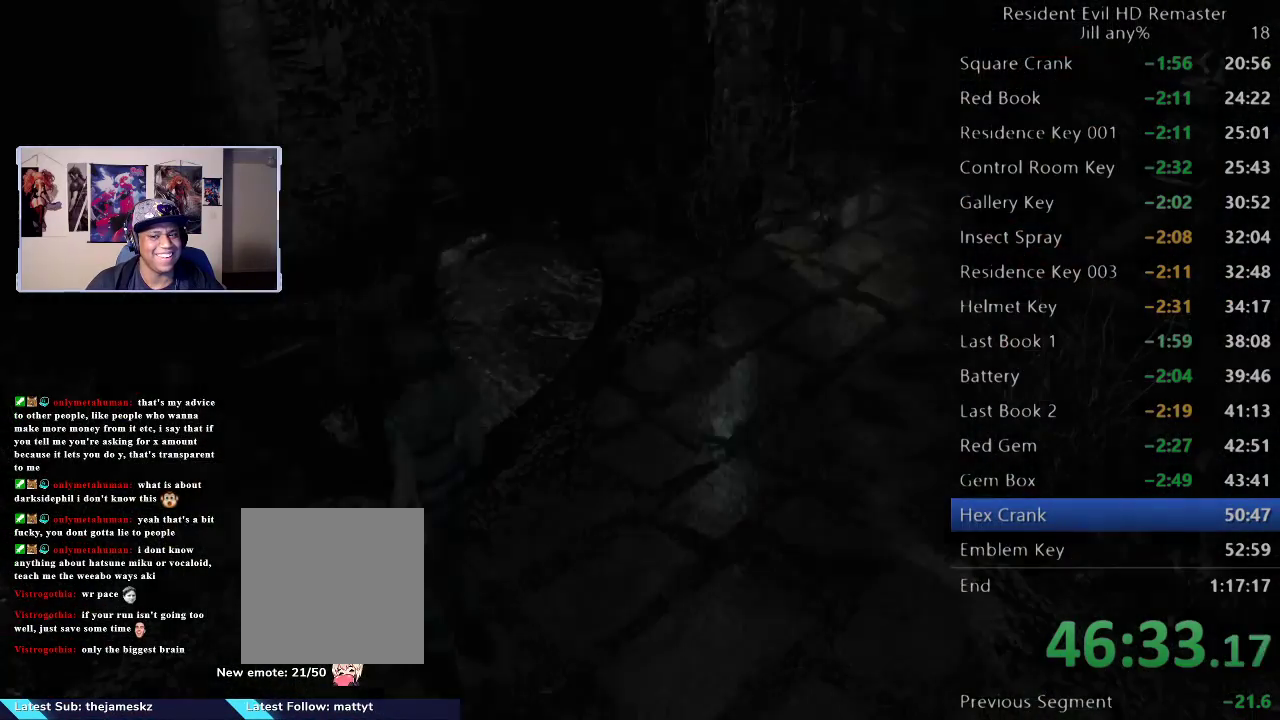
{"buttons": [], "left_stick": "up-left", "right_stick": "center", "events": []}
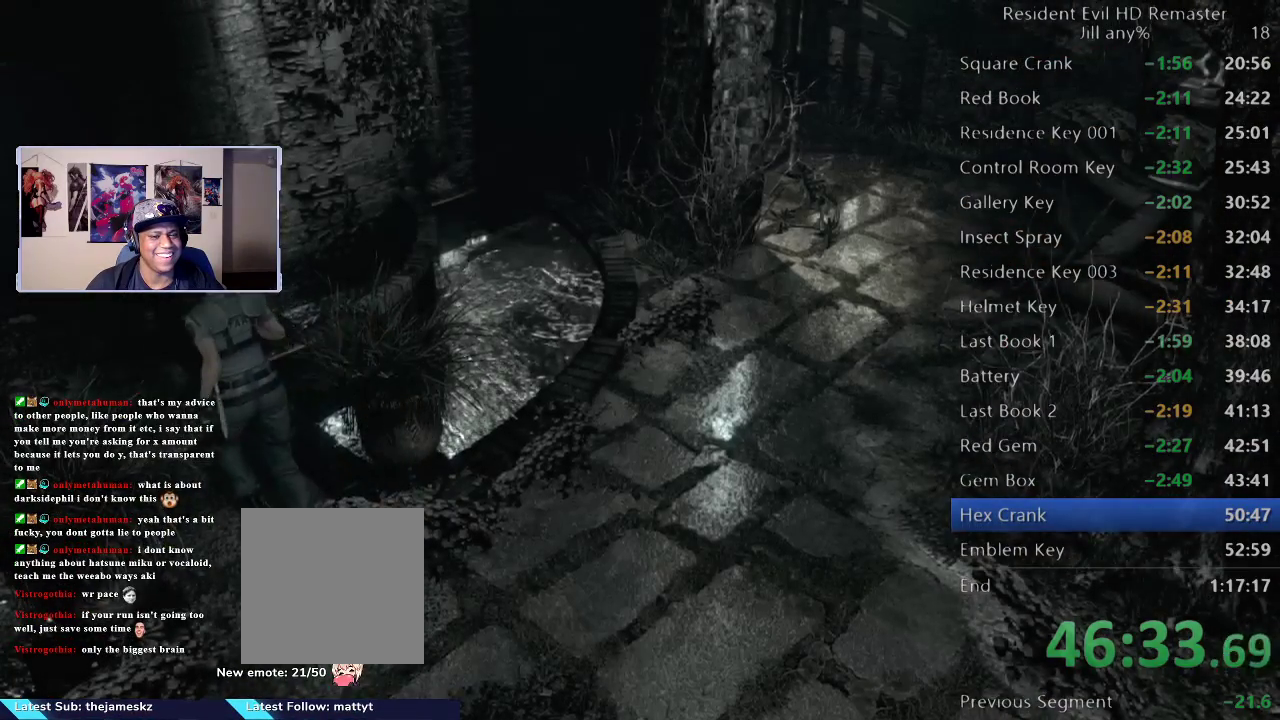
{"buttons": [], "left_stick": "down", "right_stick": "center", "events": [[450, "left_stick", "down-left"], [500, "left_stick", "down"]]}
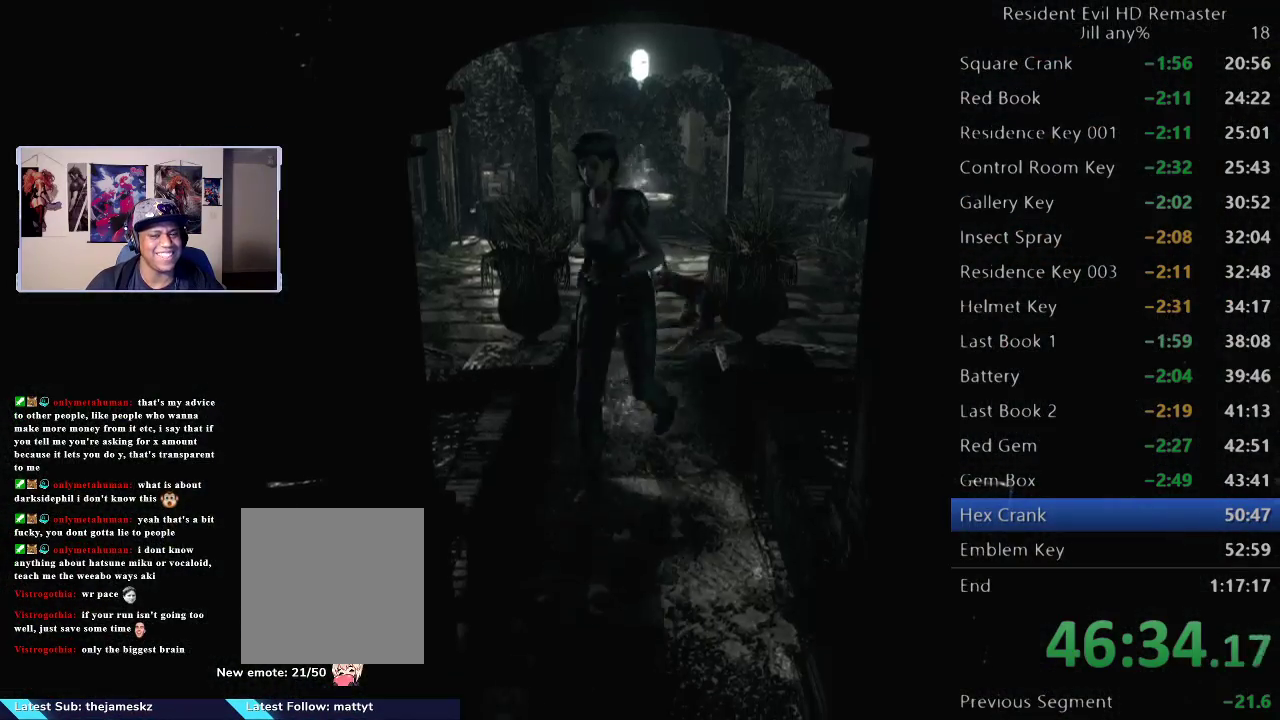
{"buttons": [], "left_stick": "down", "right_stick": "center", "events": []}
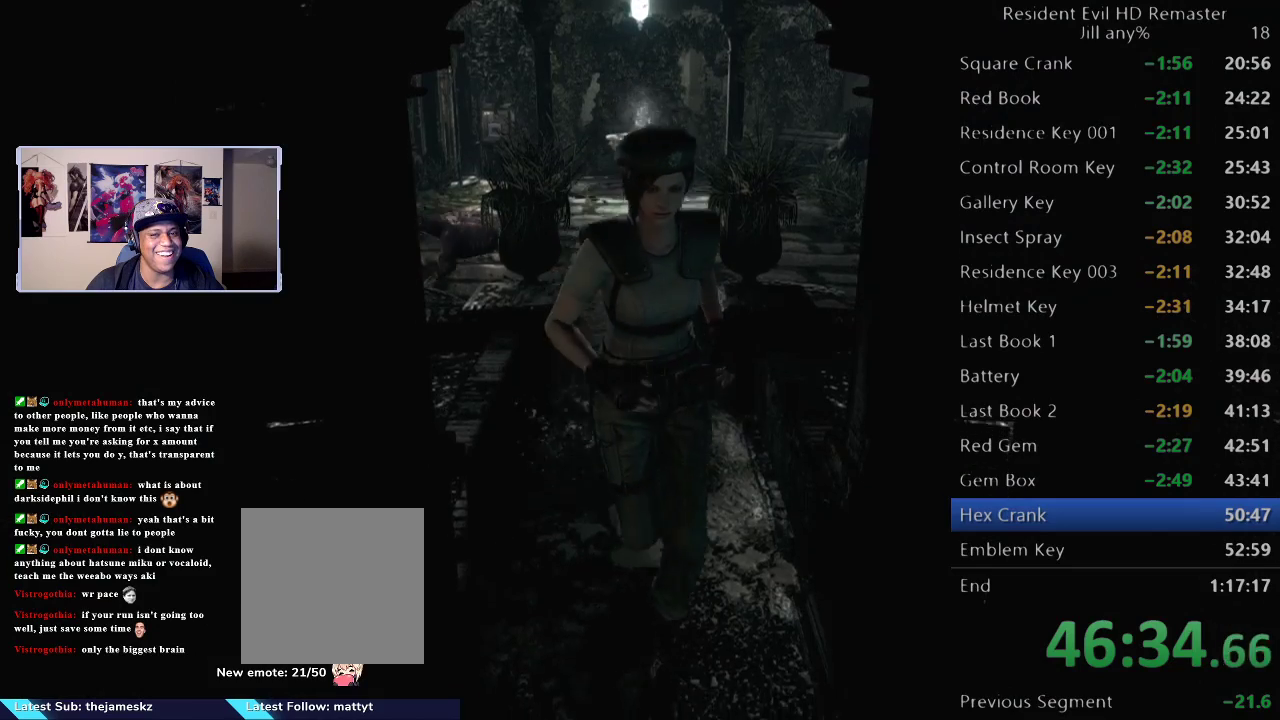
{"buttons": [], "left_stick": "down", "right_stick": "center", "events": []}
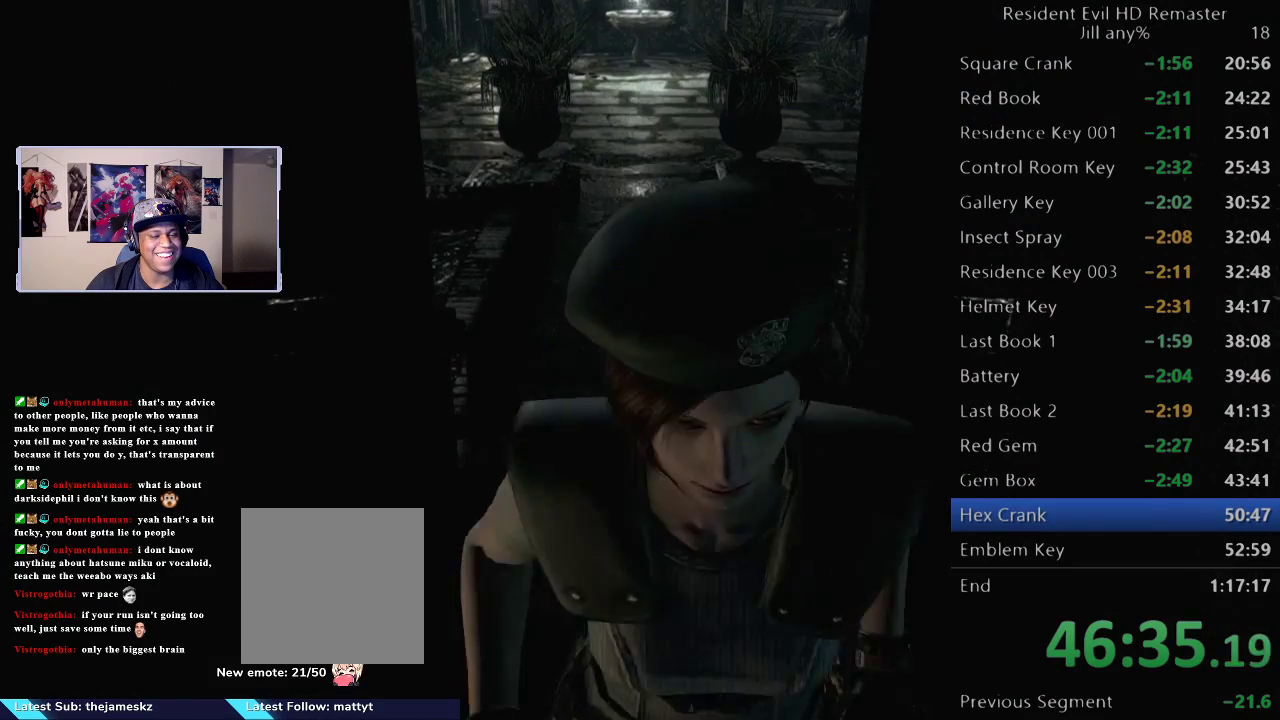
{"buttons": [], "left_stick": "down", "right_stick": "center", "events": []}
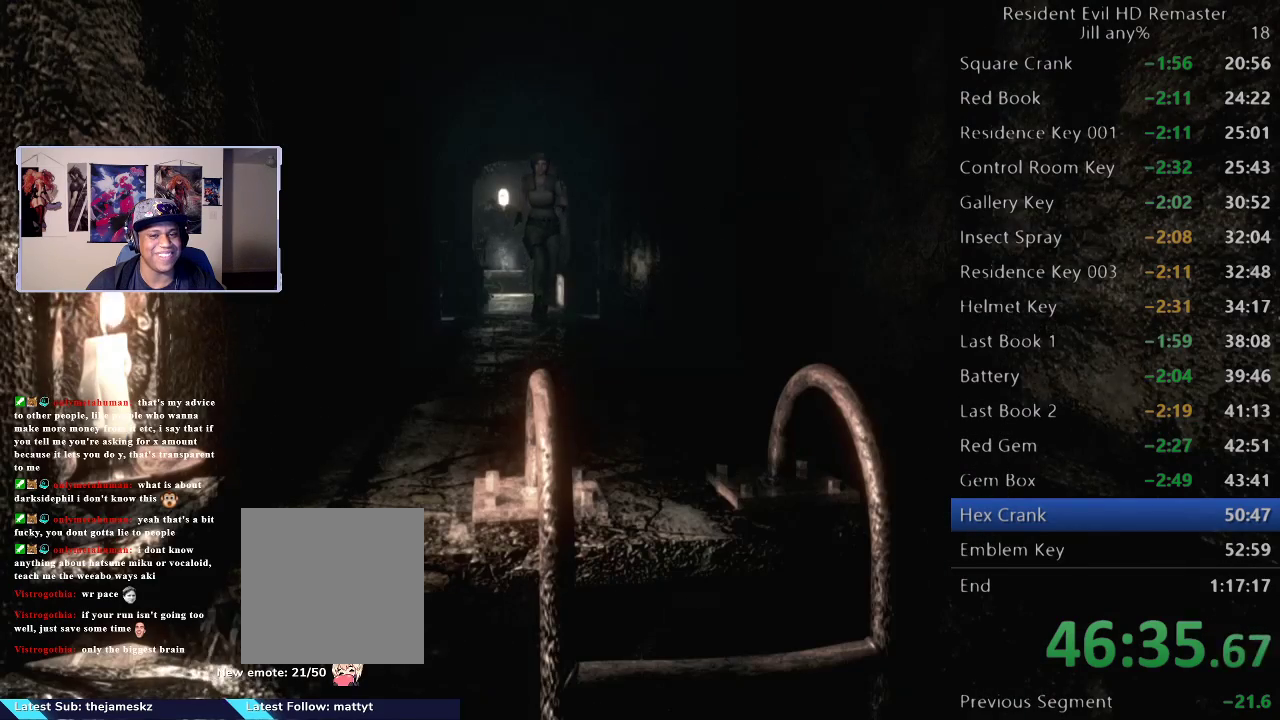
{"buttons": [], "left_stick": "down", "right_stick": "center", "events": []}
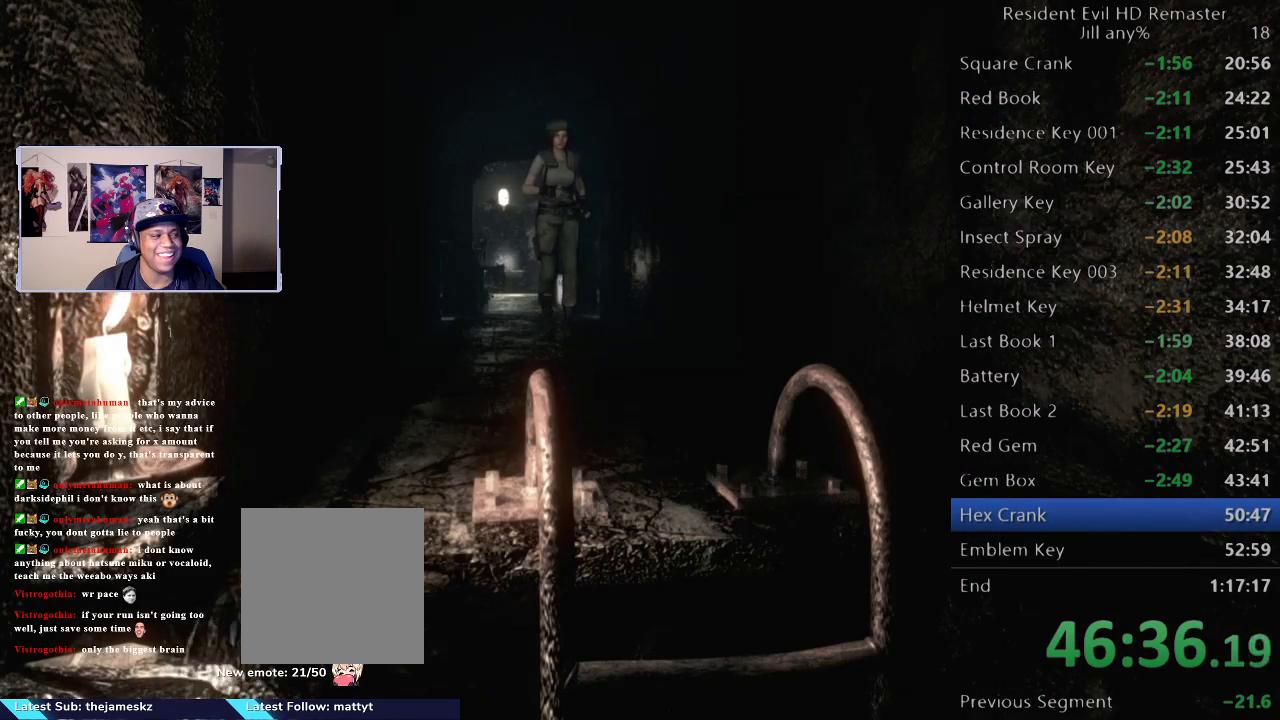
{"buttons": [], "left_stick": "down", "right_stick": "center", "events": []}
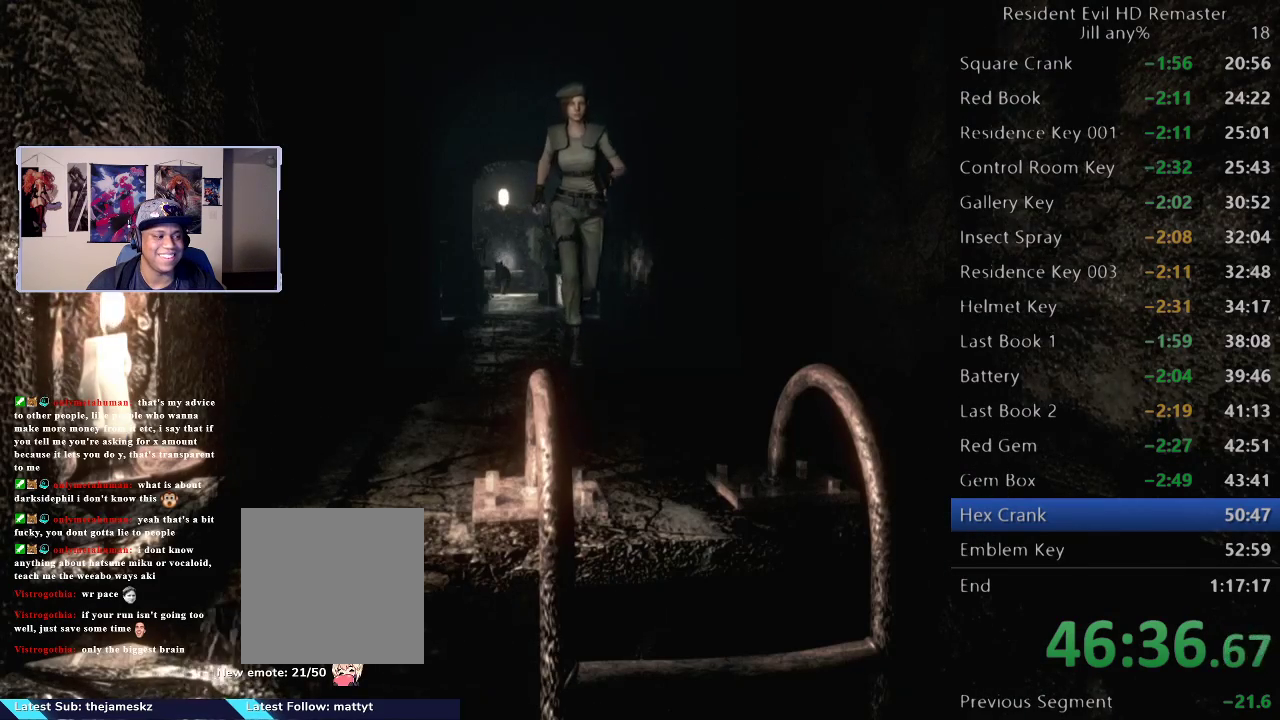
{"buttons": [], "left_stick": "down", "right_stick": "center", "events": []}
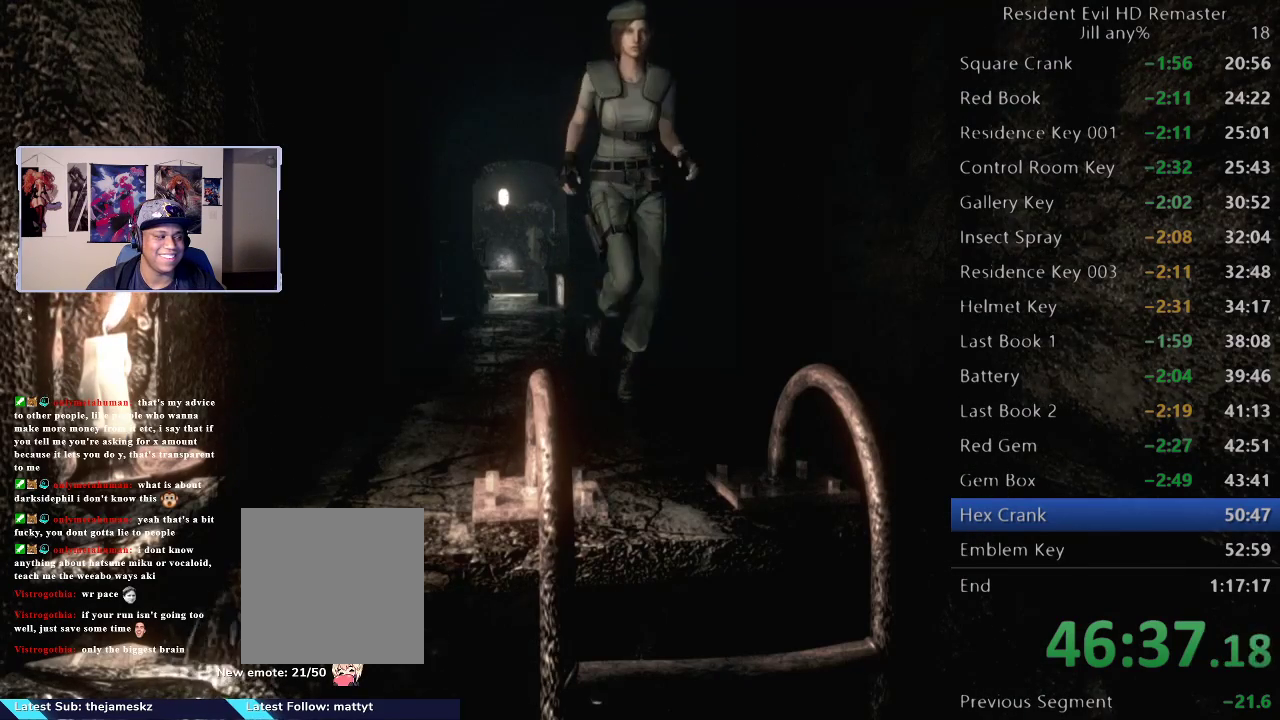
{"buttons": [], "left_stick": "down", "right_stick": "center", "events": [[167, "A", "down"], [283, "A", "up"], [383, "A", "down"], [483, "A", "up"]]}
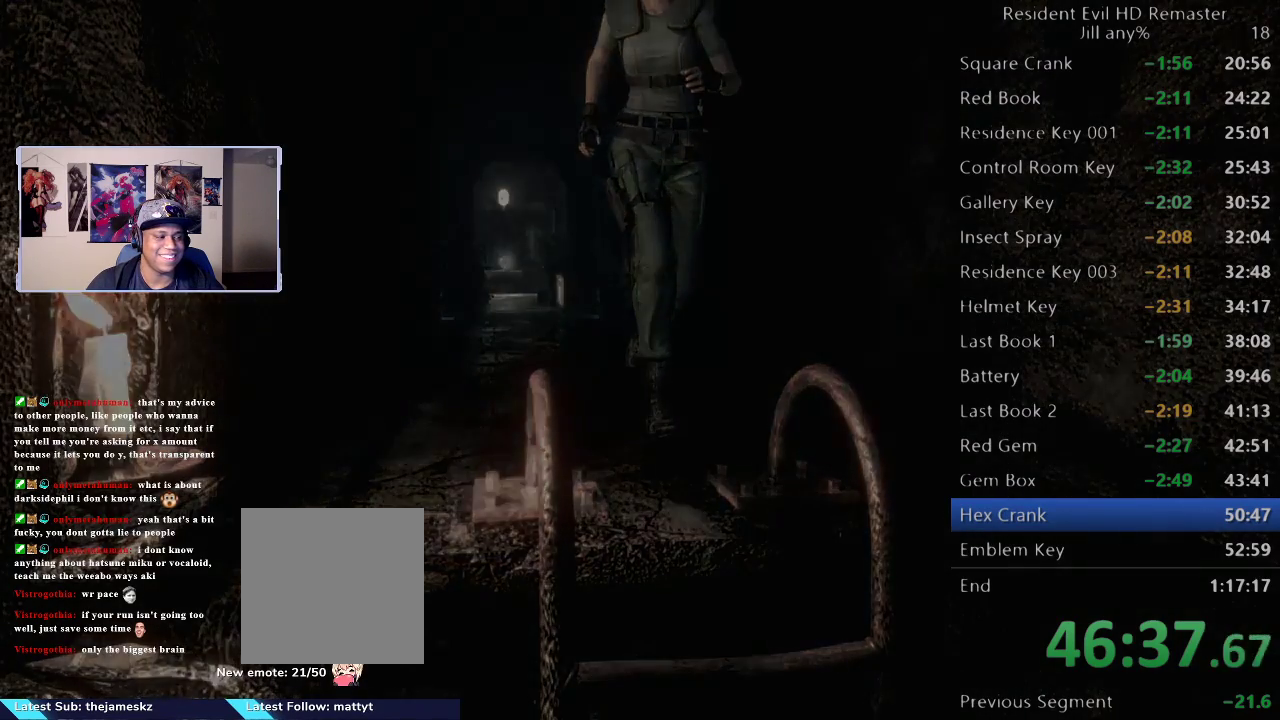
{"buttons": [], "left_stick": "down", "right_stick": "center", "events": [[83, "A", "down"], [167, "A", "up"]]}
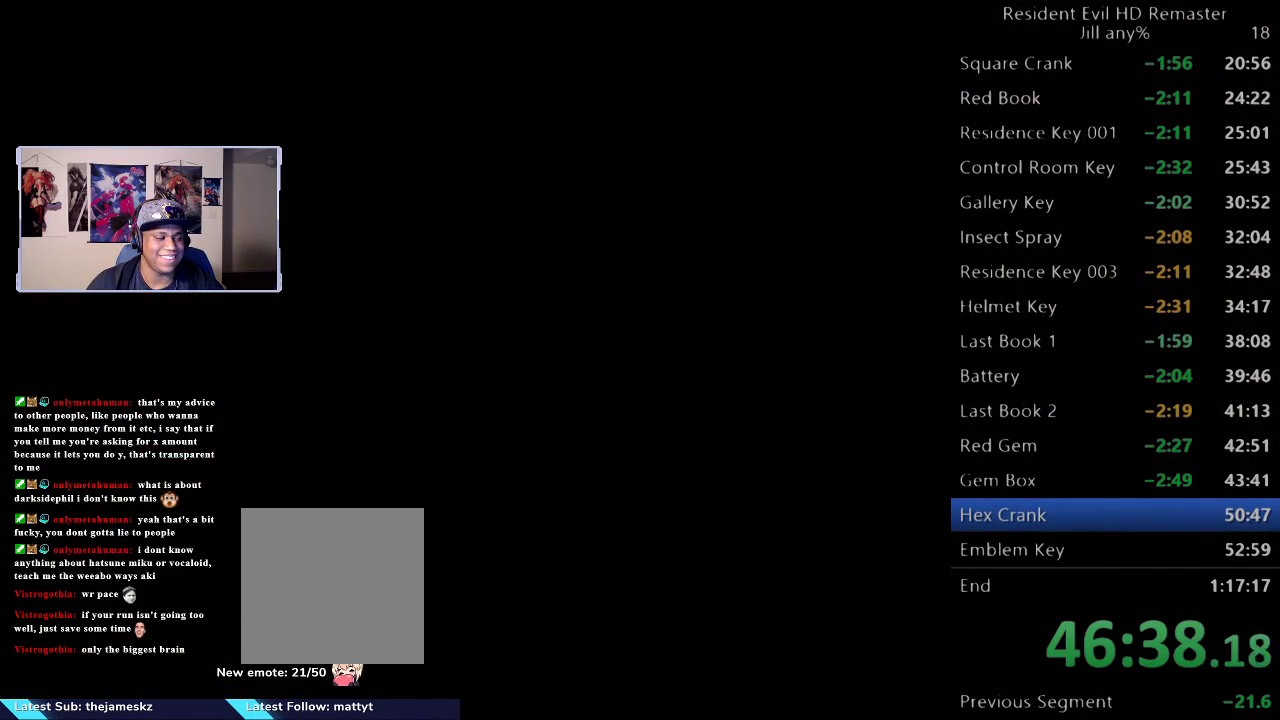
{"buttons": [], "left_stick": "center", "right_stick": "center", "events": [[83, "A", "down"], [167, "A", "up"], [200, "left_stick", "center"]]}
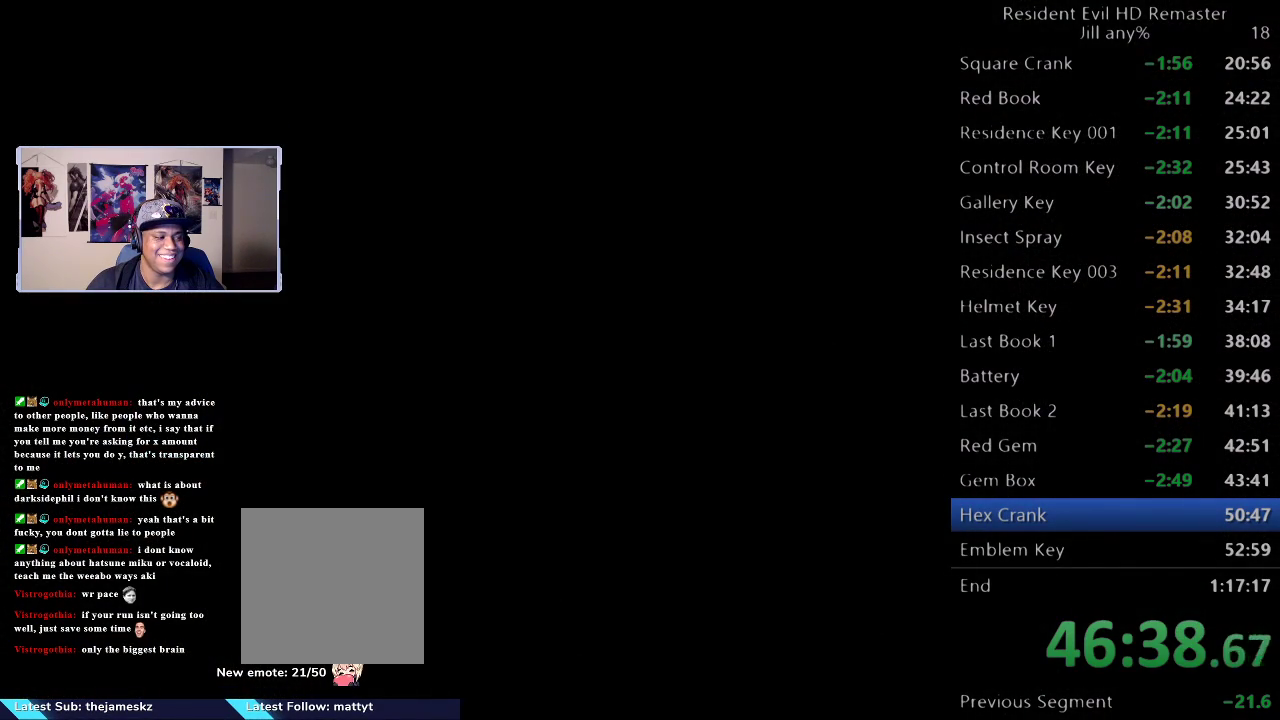
{"buttons": [], "left_stick": "center", "right_stick": "center", "events": []}
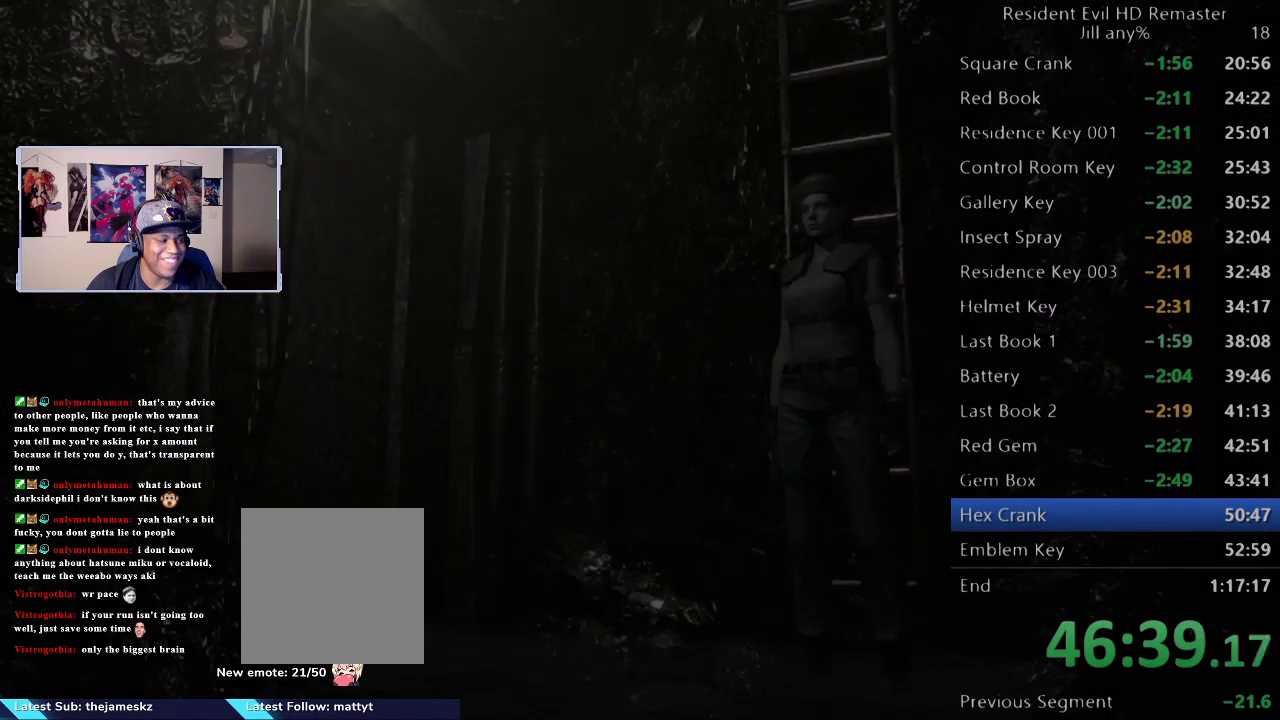
{"buttons": [], "left_stick": "down", "right_stick": "center", "events": [[367, "left_stick", "down"]]}
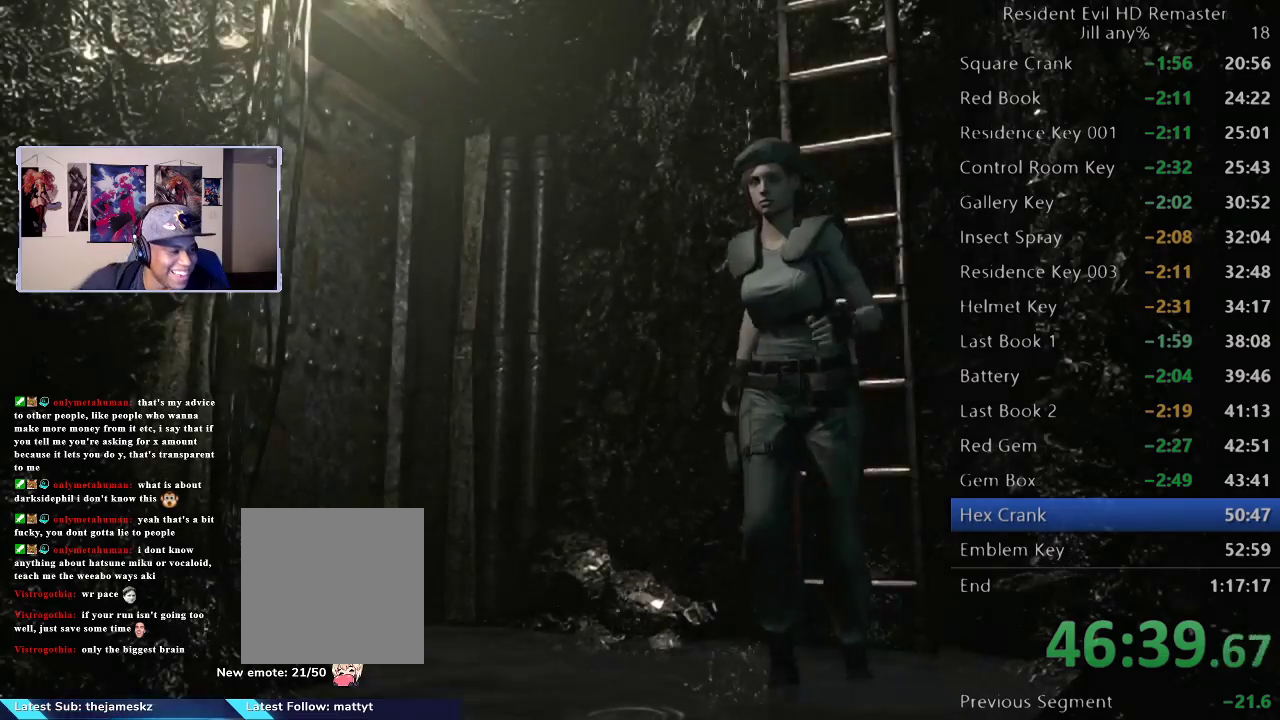
{"buttons": [], "left_stick": "down", "right_stick": "center", "events": []}
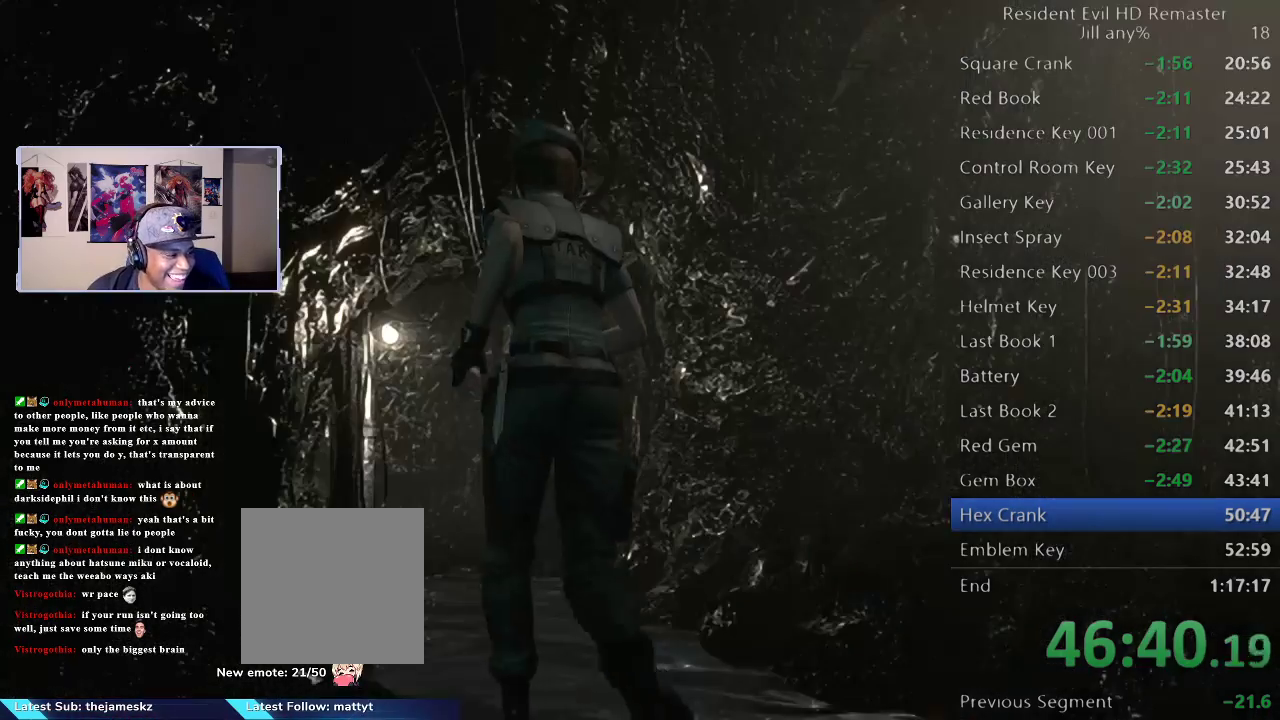
{"buttons": [], "left_stick": "center", "right_stick": "center", "events": [[167, "left_stick", "center"]]}
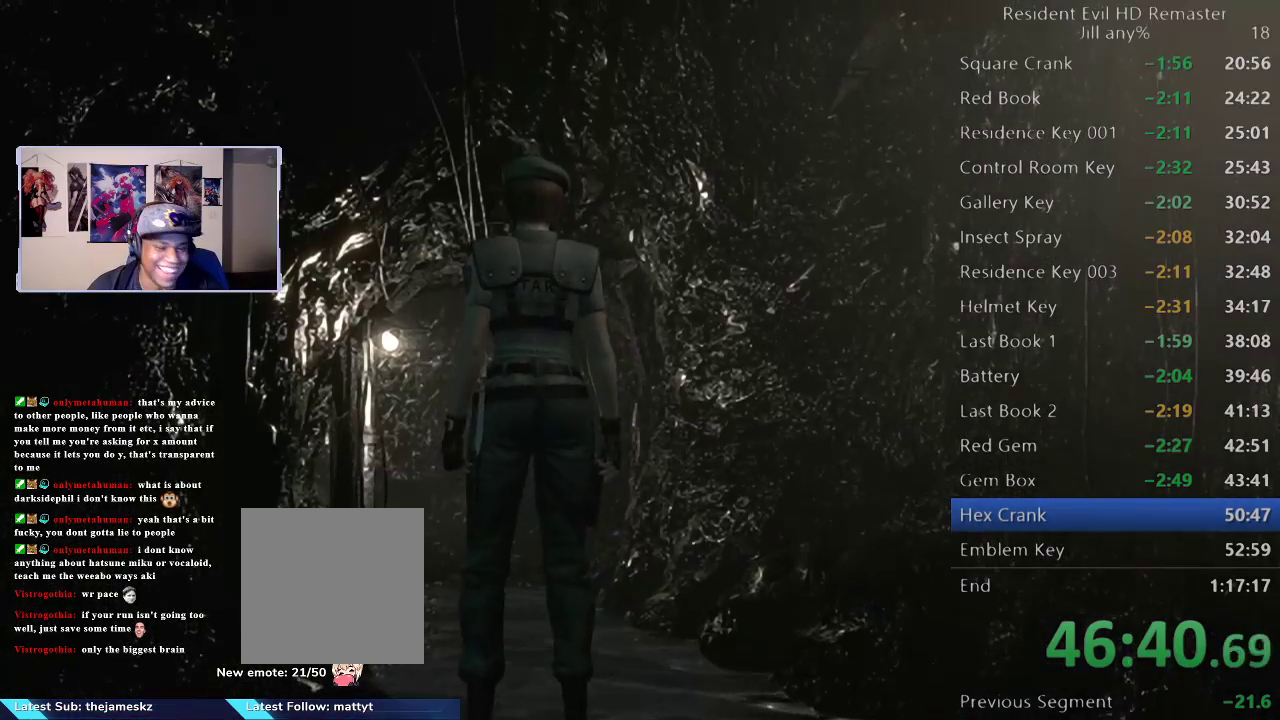
{"buttons": [], "left_stick": "up", "right_stick": "center", "events": [[83, "left_stick", "up"]]}
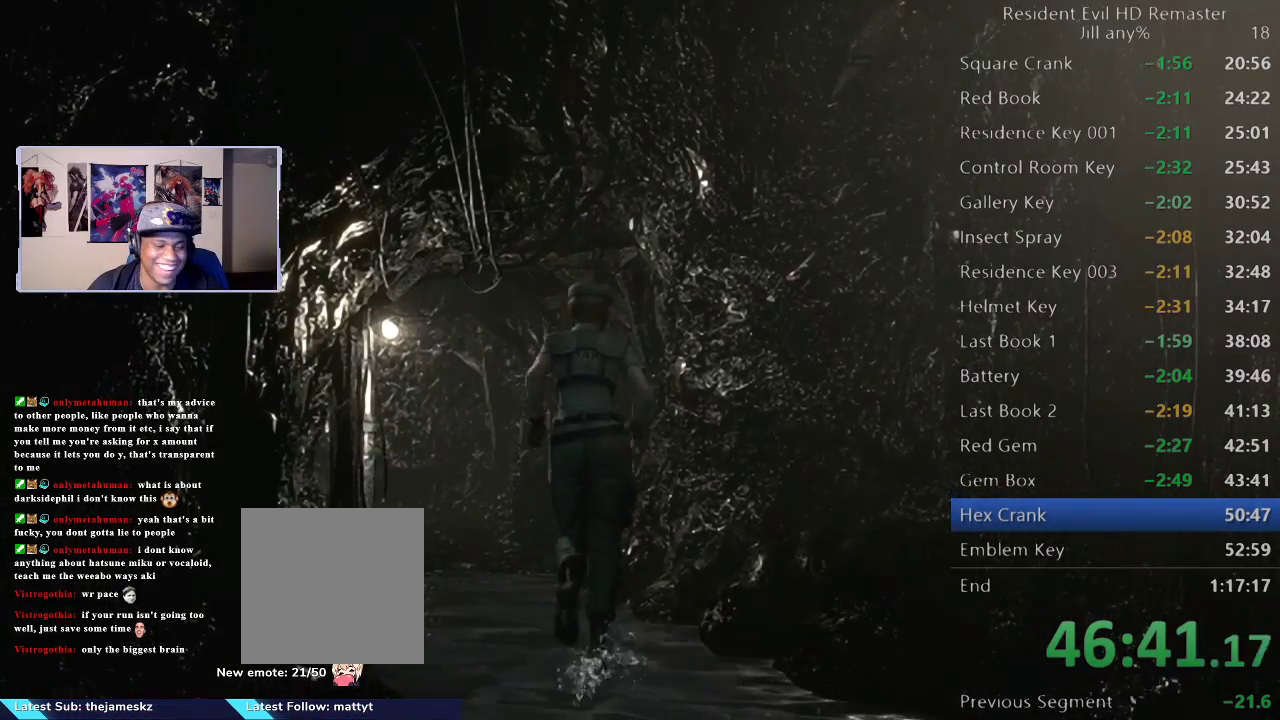
{"buttons": [], "left_stick": "down", "right_stick": "center", "events": [[350, "left_stick", "down-right"], [433, "left_stick", "down"]]}
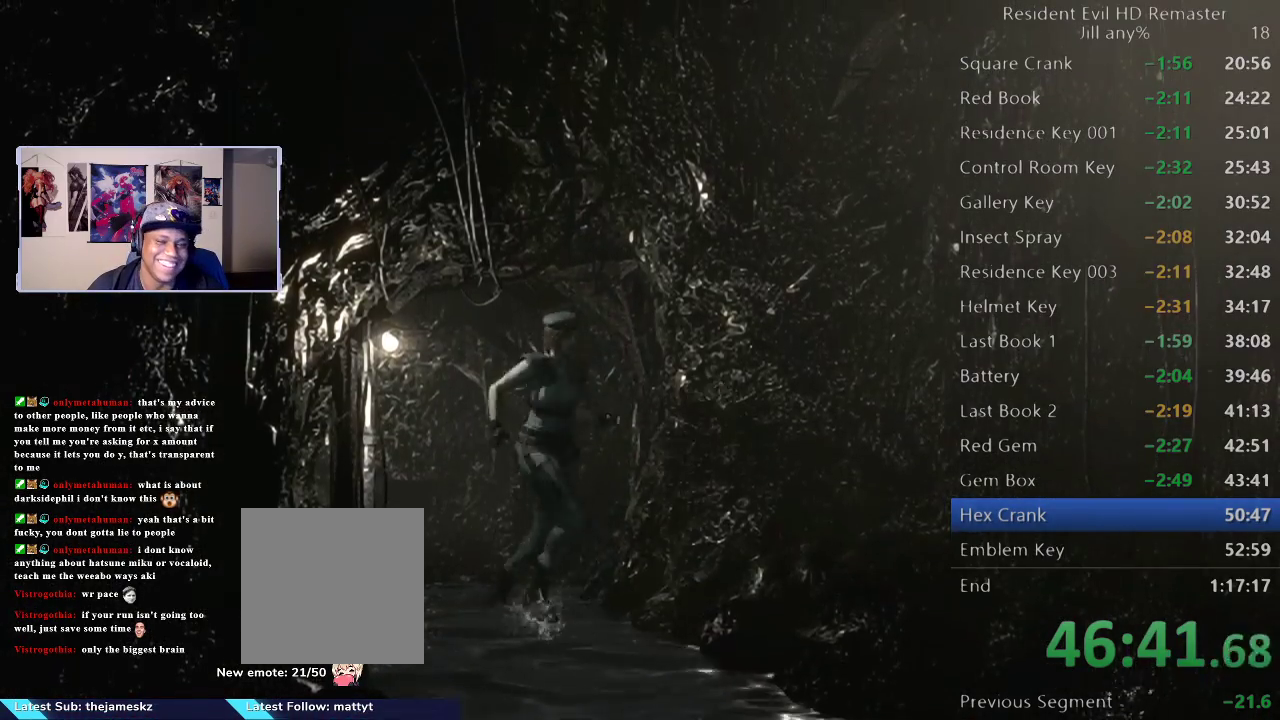
{"buttons": [], "left_stick": "down", "right_stick": "center", "events": []}
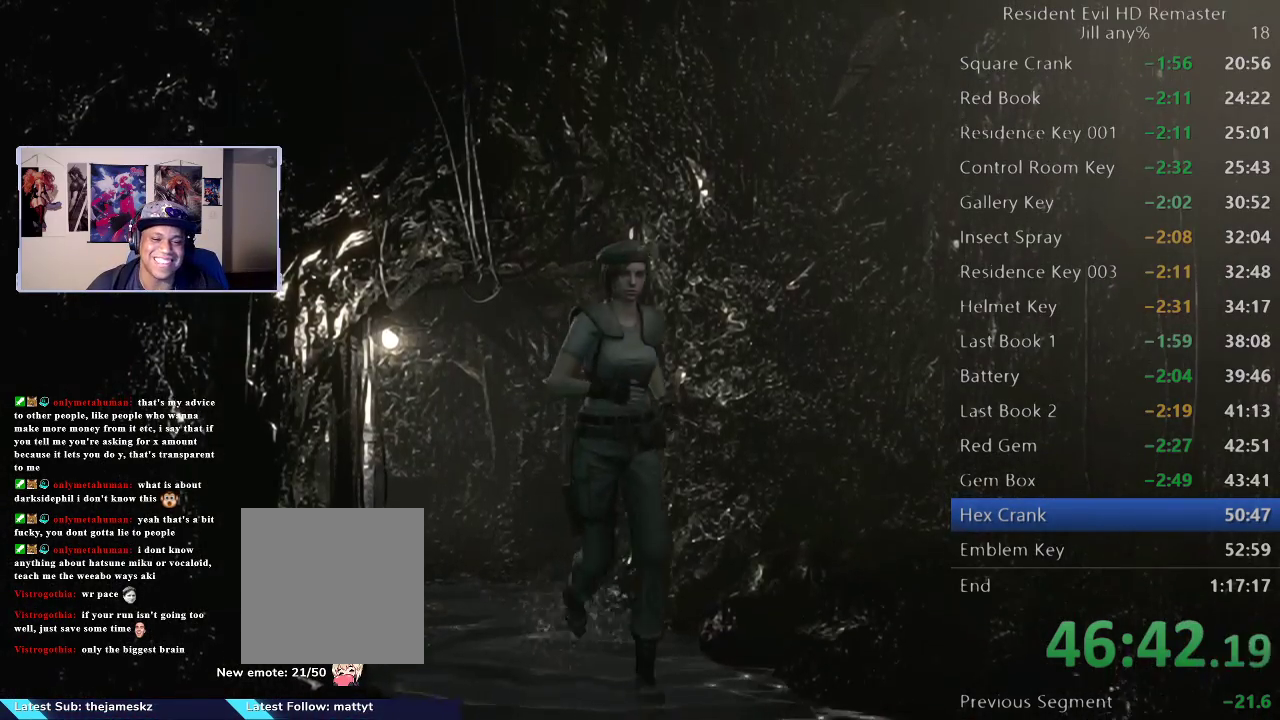
{"buttons": [], "left_stick": "down", "right_stick": "center", "events": []}
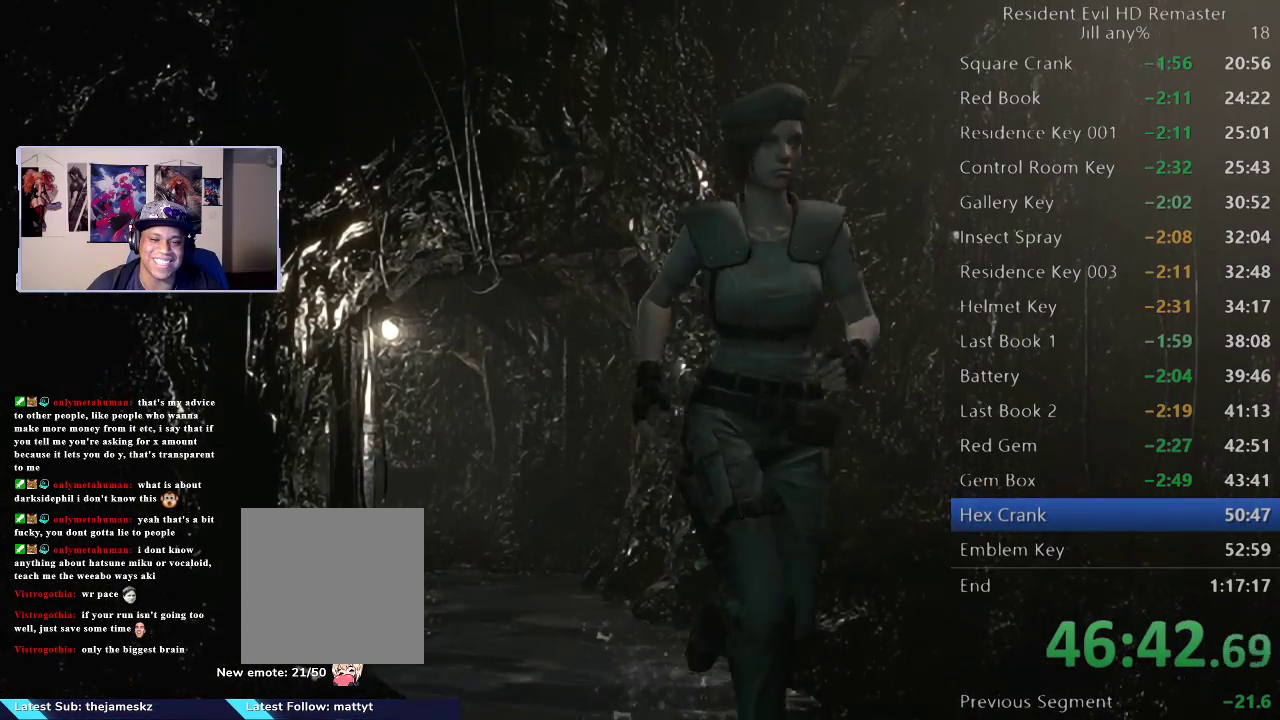
{"buttons": [], "left_stick": "center", "right_stick": "center", "events": [[300, "left_stick", "down-right"], [483, "left_stick", "center"]]}
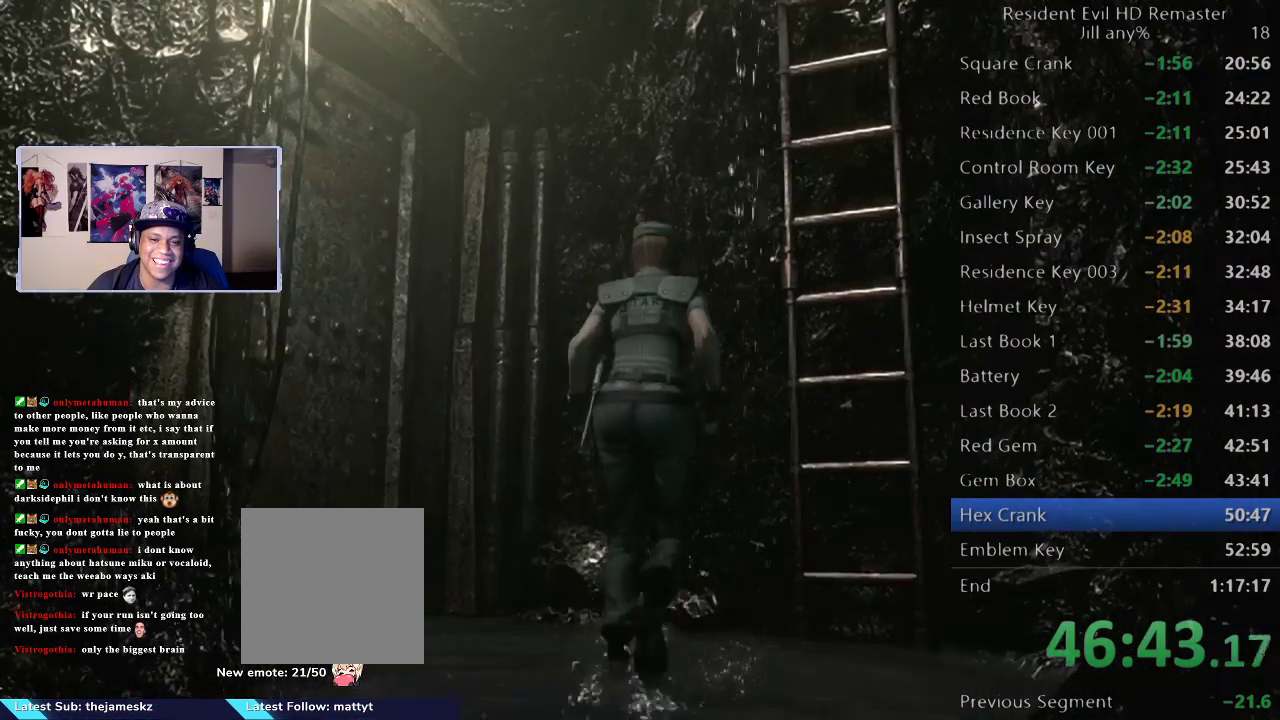
{"buttons": ["A"], "left_stick": "up-left", "right_stick": "center", "events": [[100, "left_stick", "up-left"], [200, "left_stick", "left"], [400, "left_stick", "up-left"], [433, "A", "down"]]}